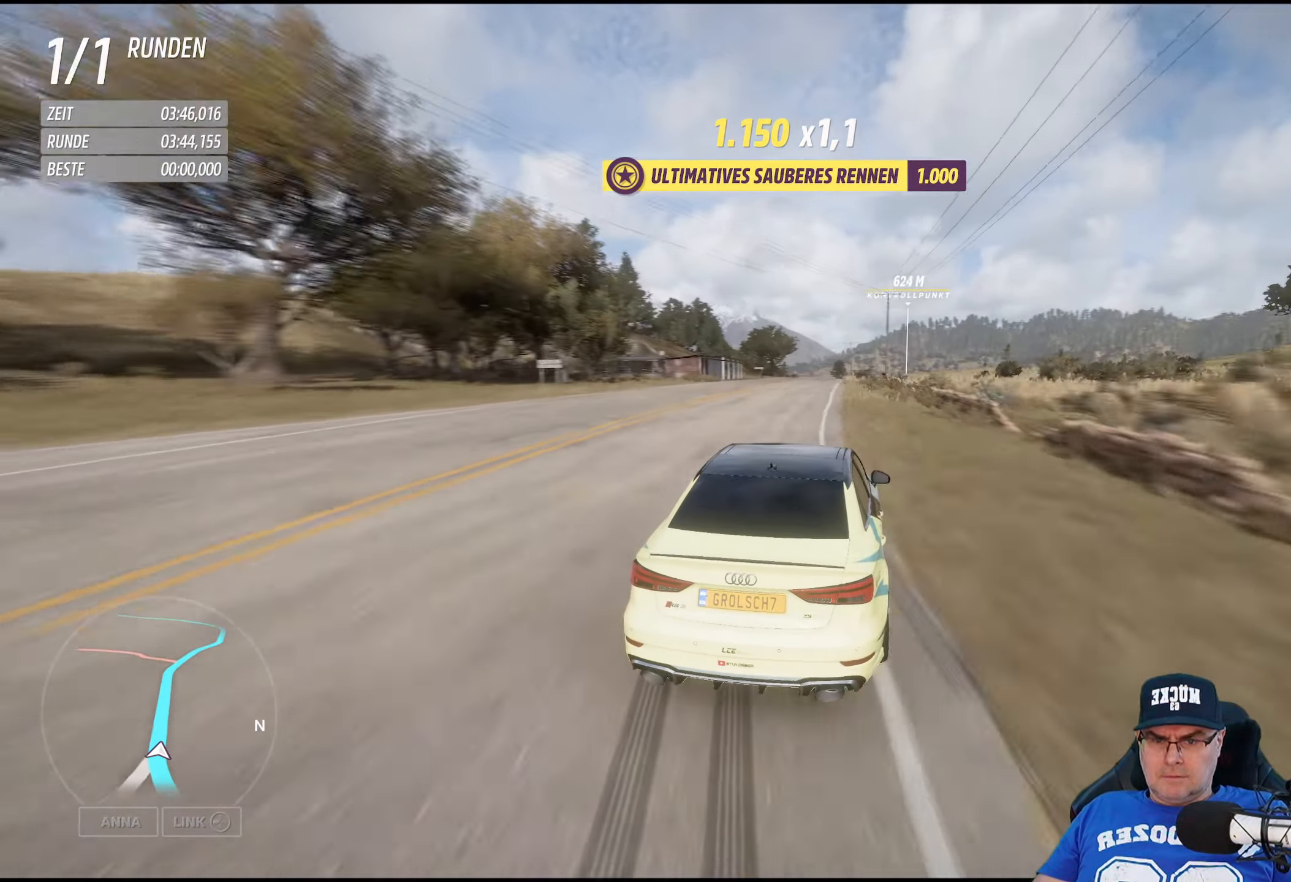
Gameplay with a controller (Xbox layout); each line is a JSON object with the inputs held at the frame after it. "events" lists button and stick changes between this image and that frame as [ms after this image, input, new state], when the widget could be followed in between.
{"buttons": ["R2"], "left_stick": "left", "right_stick": "center", "events": [[134, "left_stick", "left"], [350, "left_stick", "center"], [467, "left_stick", "left"]]}
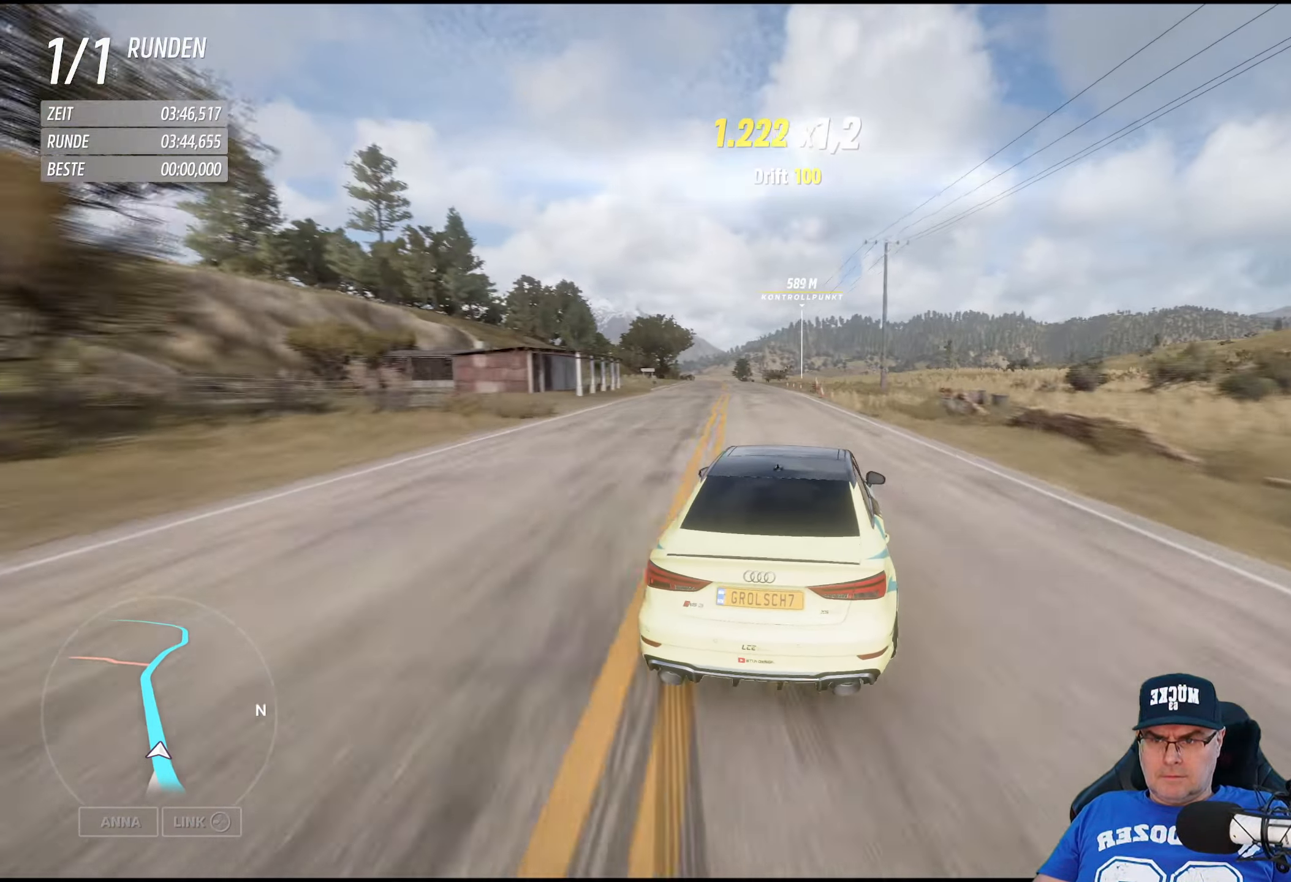
{"buttons": ["R2"], "left_stick": "center", "right_stick": "center", "events": [[134, "left_stick", "center"]]}
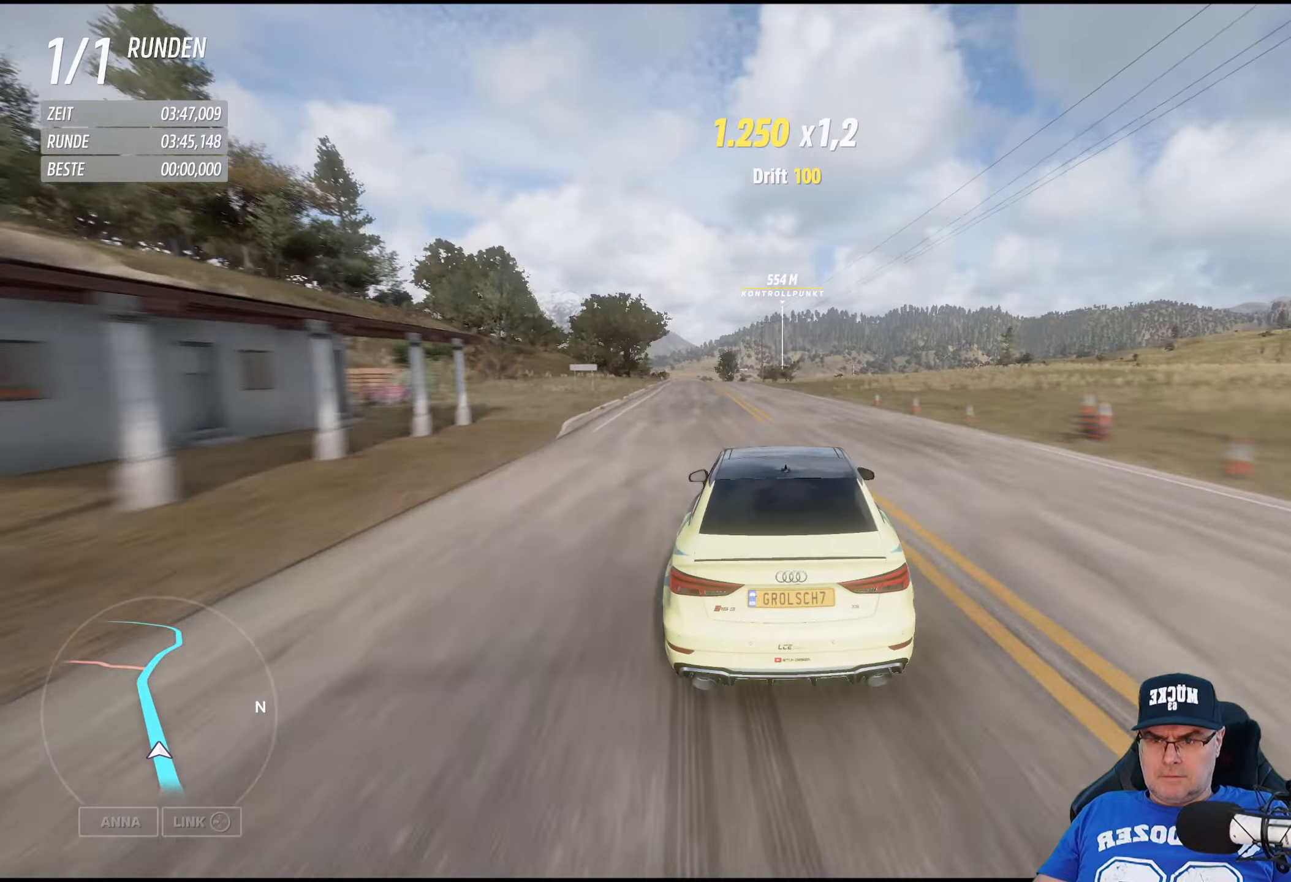
{"buttons": ["R2"], "left_stick": "center", "right_stick": "center", "events": []}
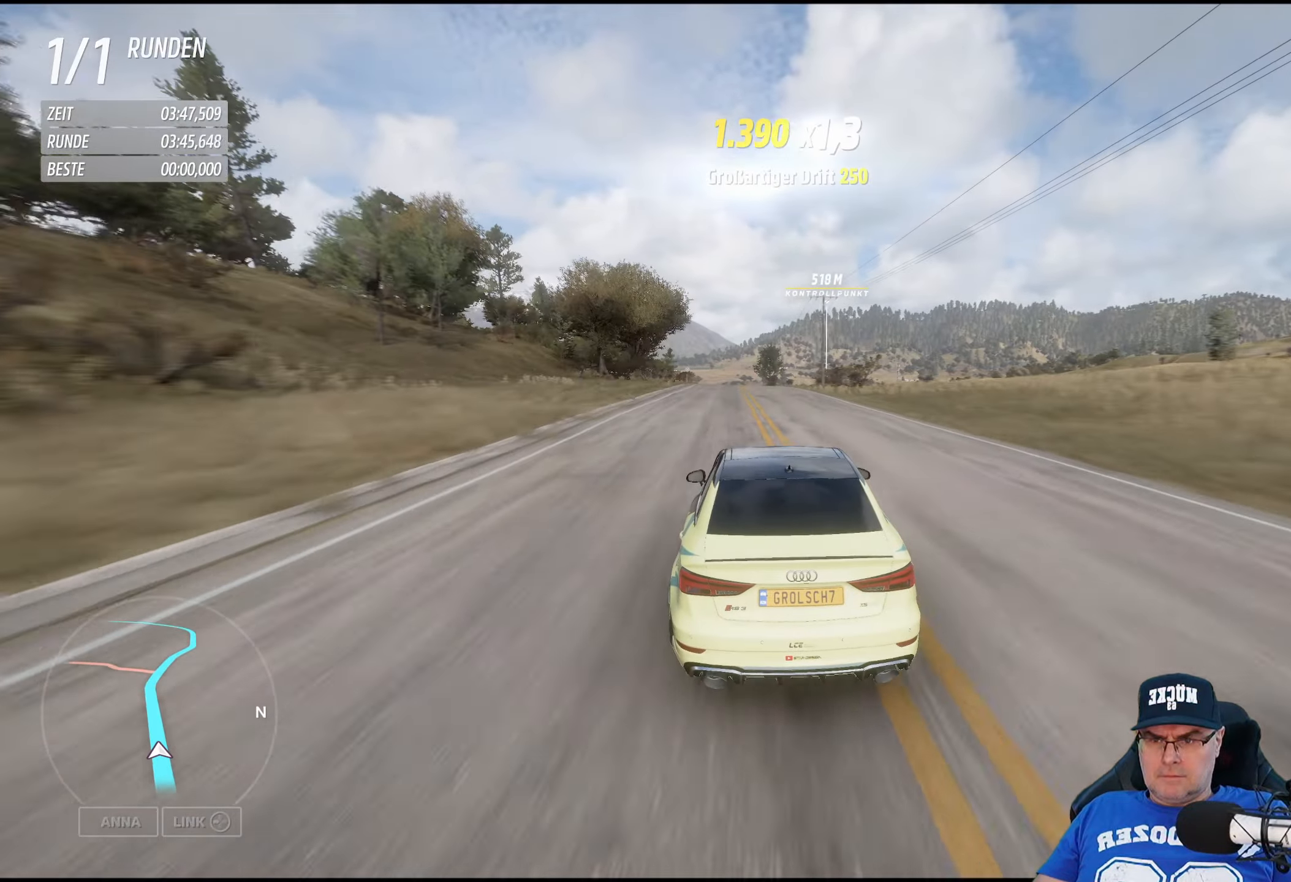
{"buttons": ["R2"], "left_stick": "left", "right_stick": "center", "events": [[416, "left_stick", "left"]]}
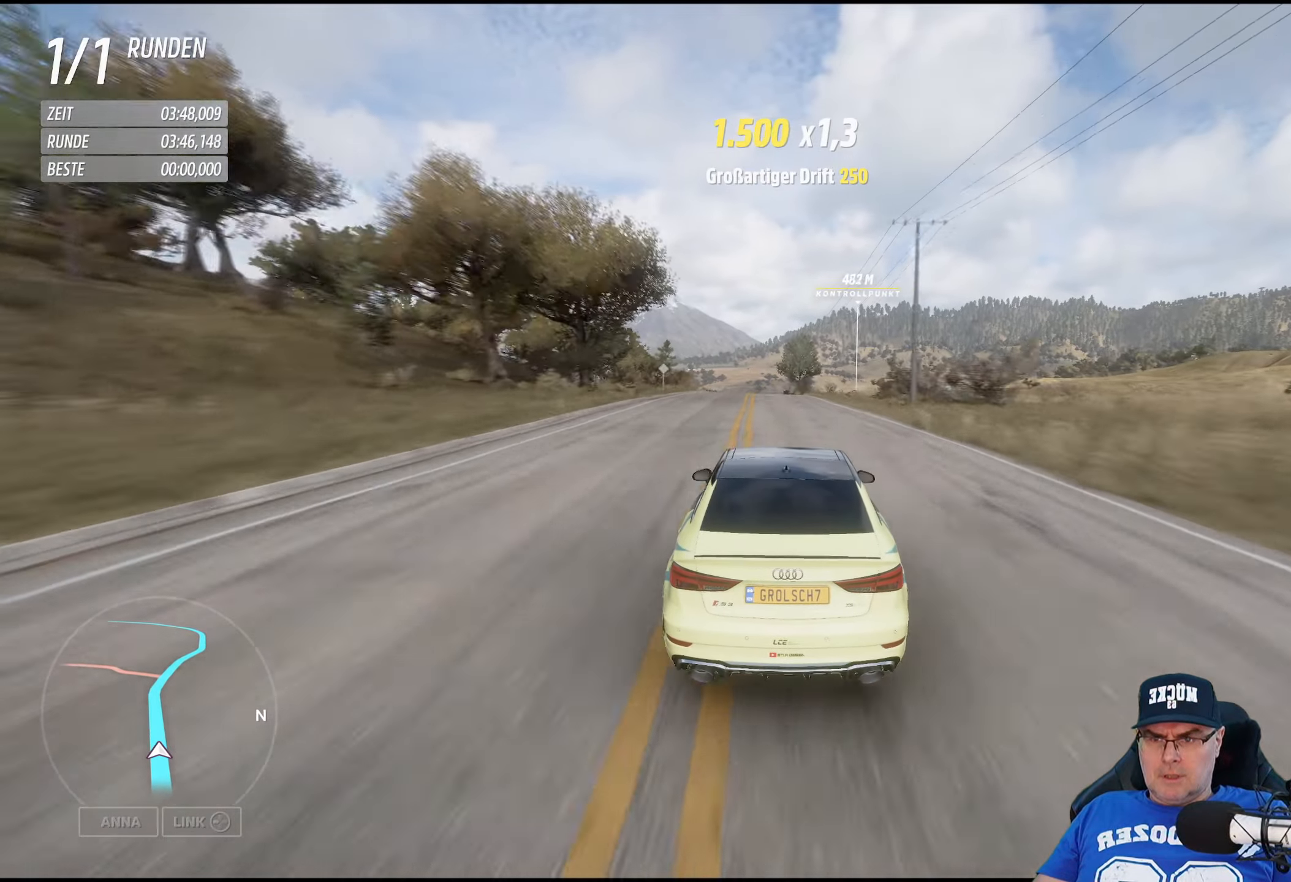
{"buttons": ["R2"], "left_stick": "center", "right_stick": "center", "events": [[50, "left_stick", "center"], [250, "left_stick", "left"], [383, "left_stick", "center"]]}
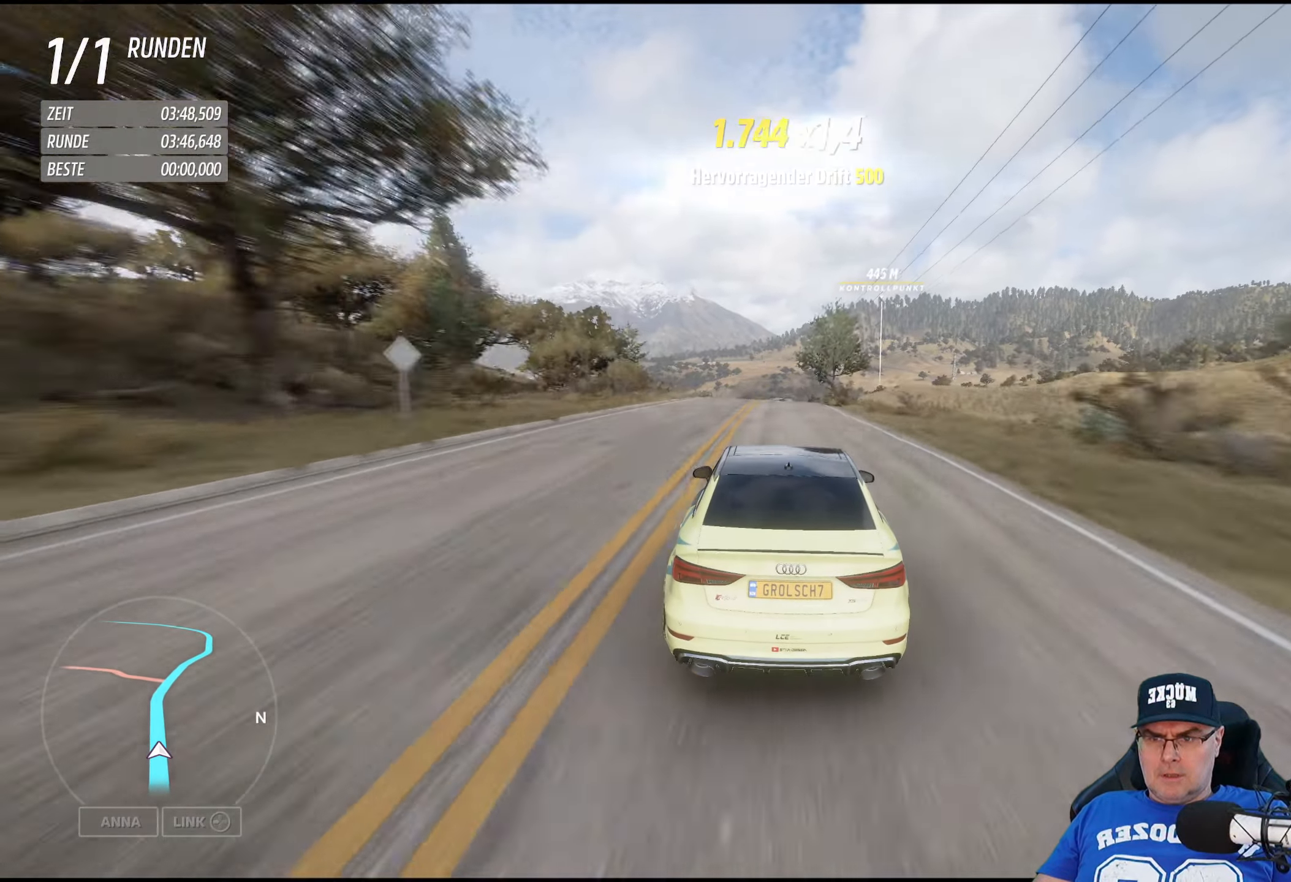
{"buttons": ["R2"], "left_stick": "center", "right_stick": "center", "events": []}
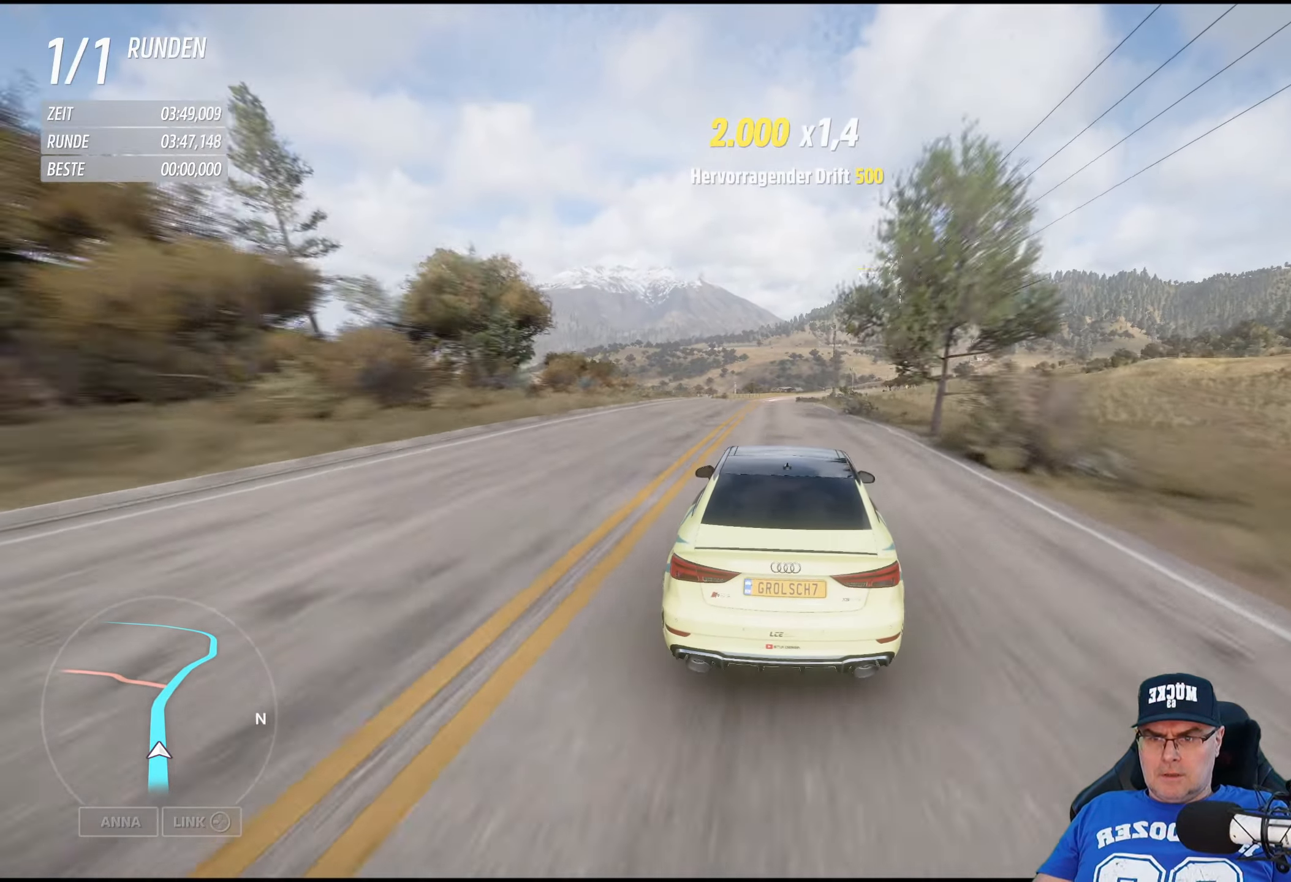
{"buttons": ["R2"], "left_stick": "center", "right_stick": "center", "events": []}
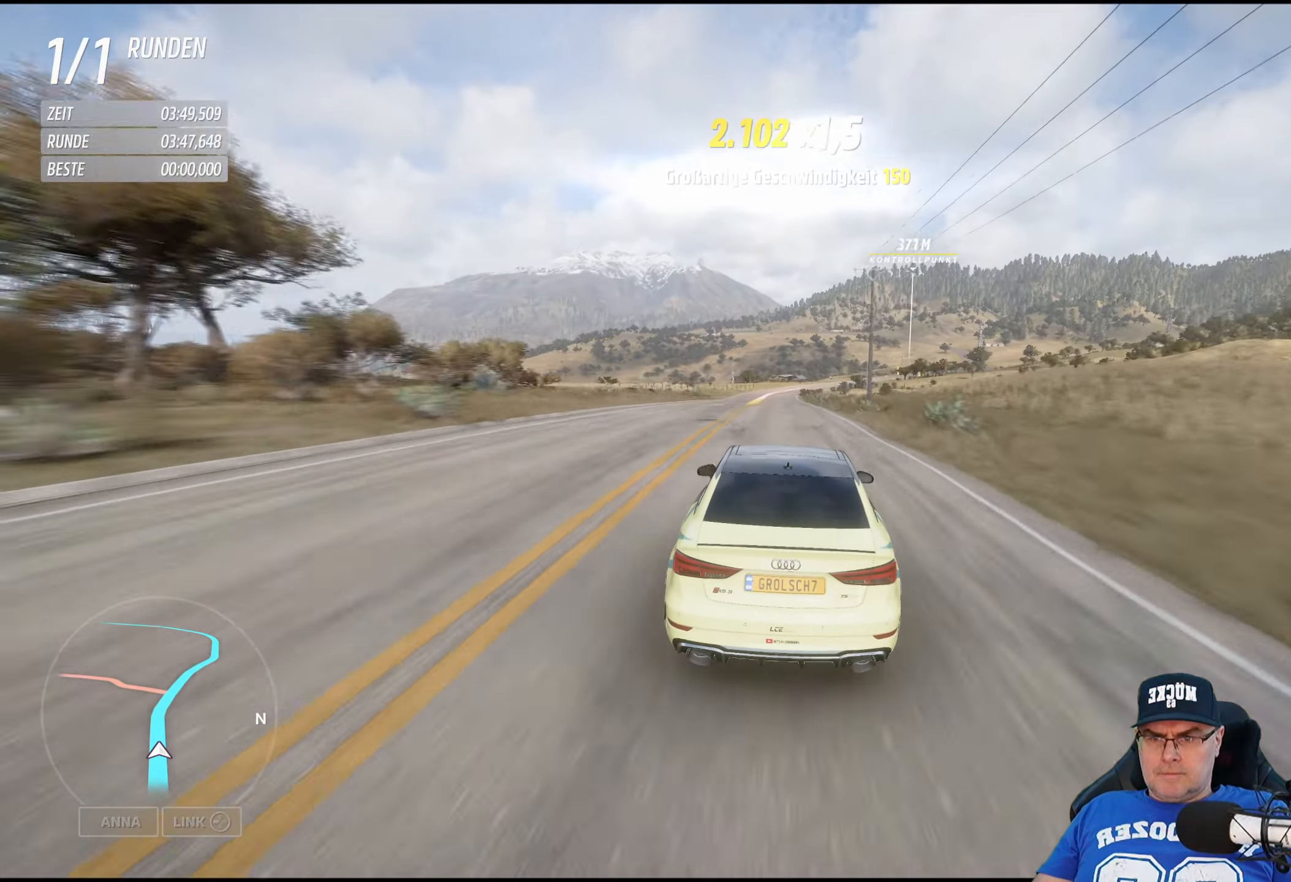
{"buttons": ["R2"], "left_stick": "center", "right_stick": "center", "events": []}
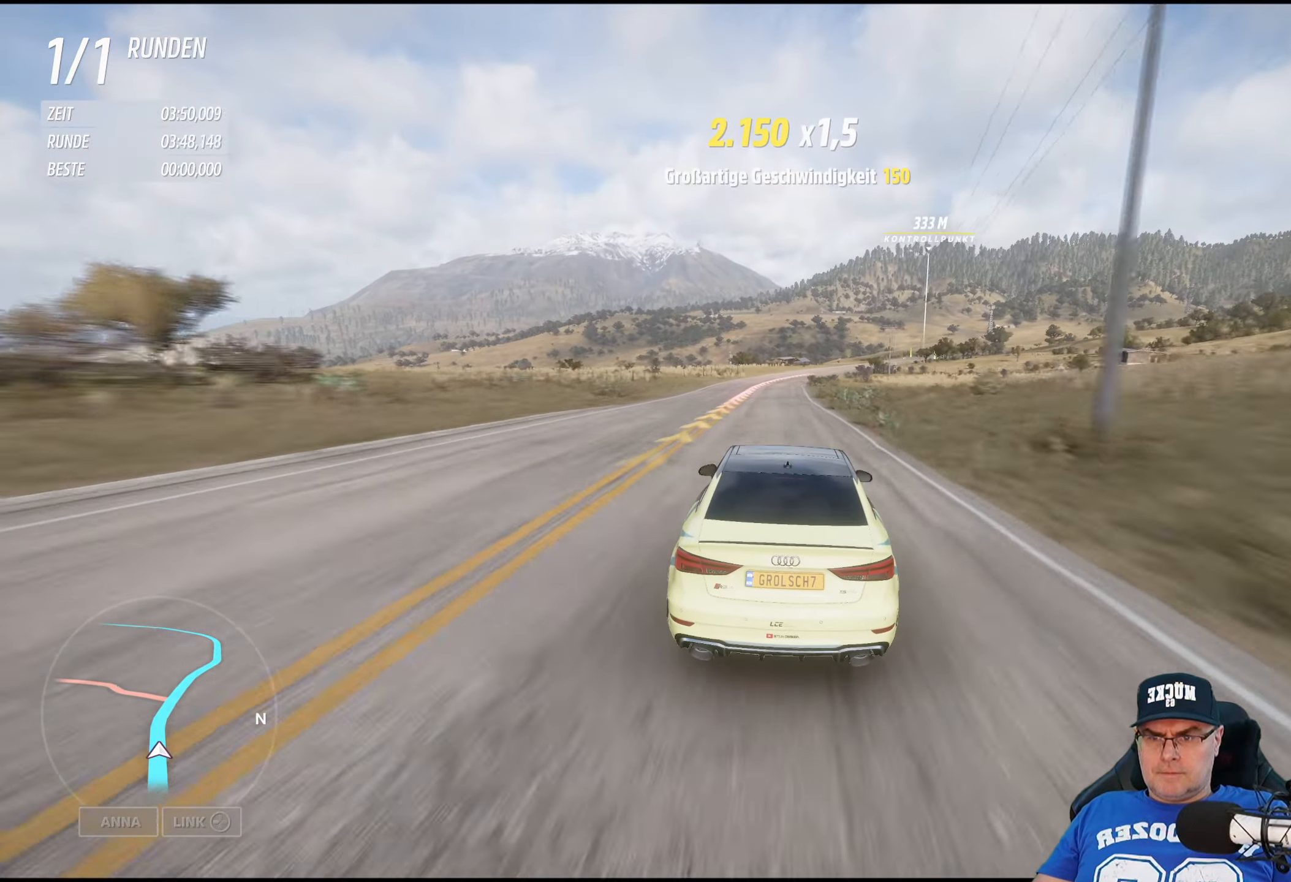
{"buttons": ["R2"], "left_stick": "right", "right_stick": "center", "events": [[216, "left_stick", "right"], [350, "left_stick", "center"], [483, "left_stick", "right"]]}
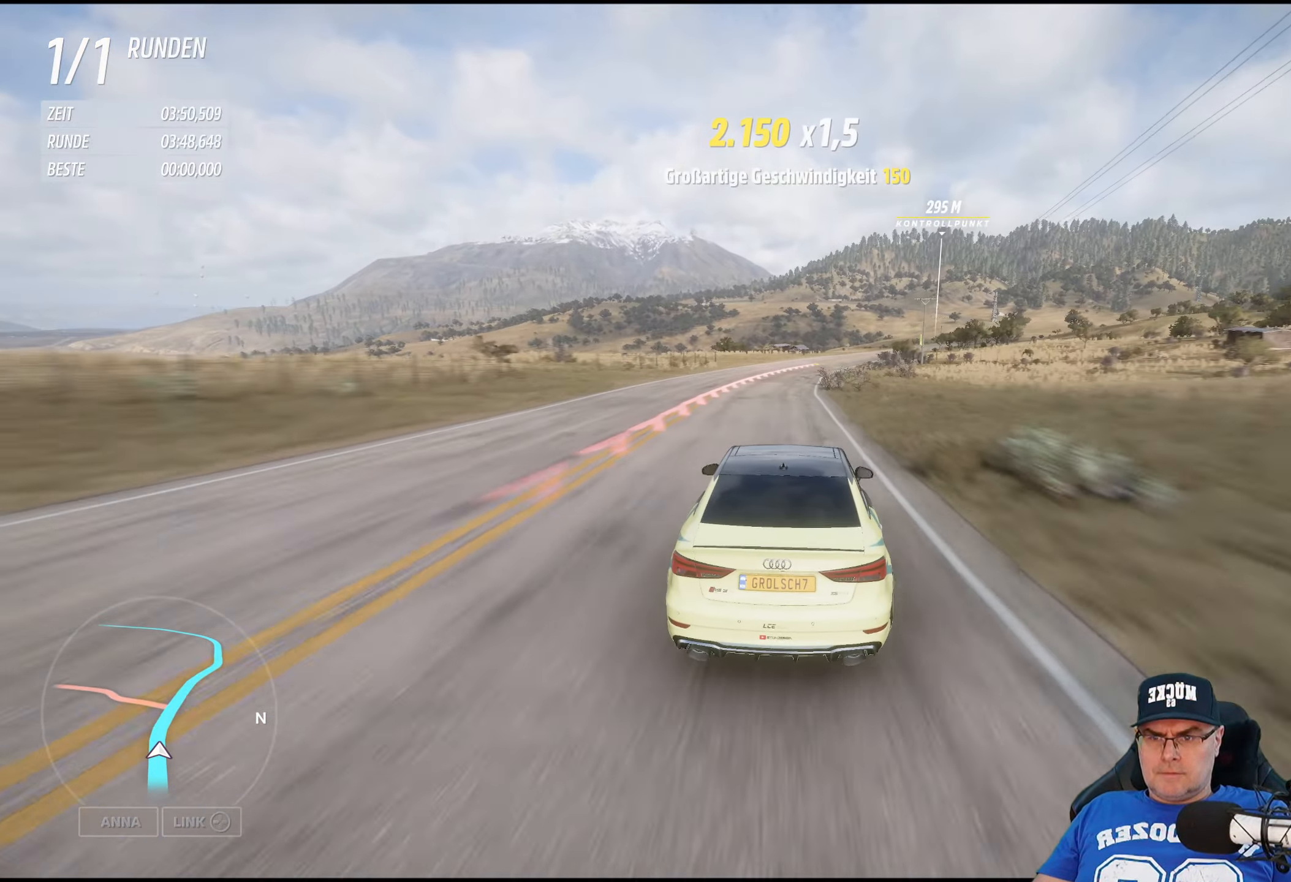
{"buttons": ["R2"], "left_stick": "down-right", "right_stick": "center", "events": [[166, "left_stick", "center"], [283, "left_stick", "down-right"]]}
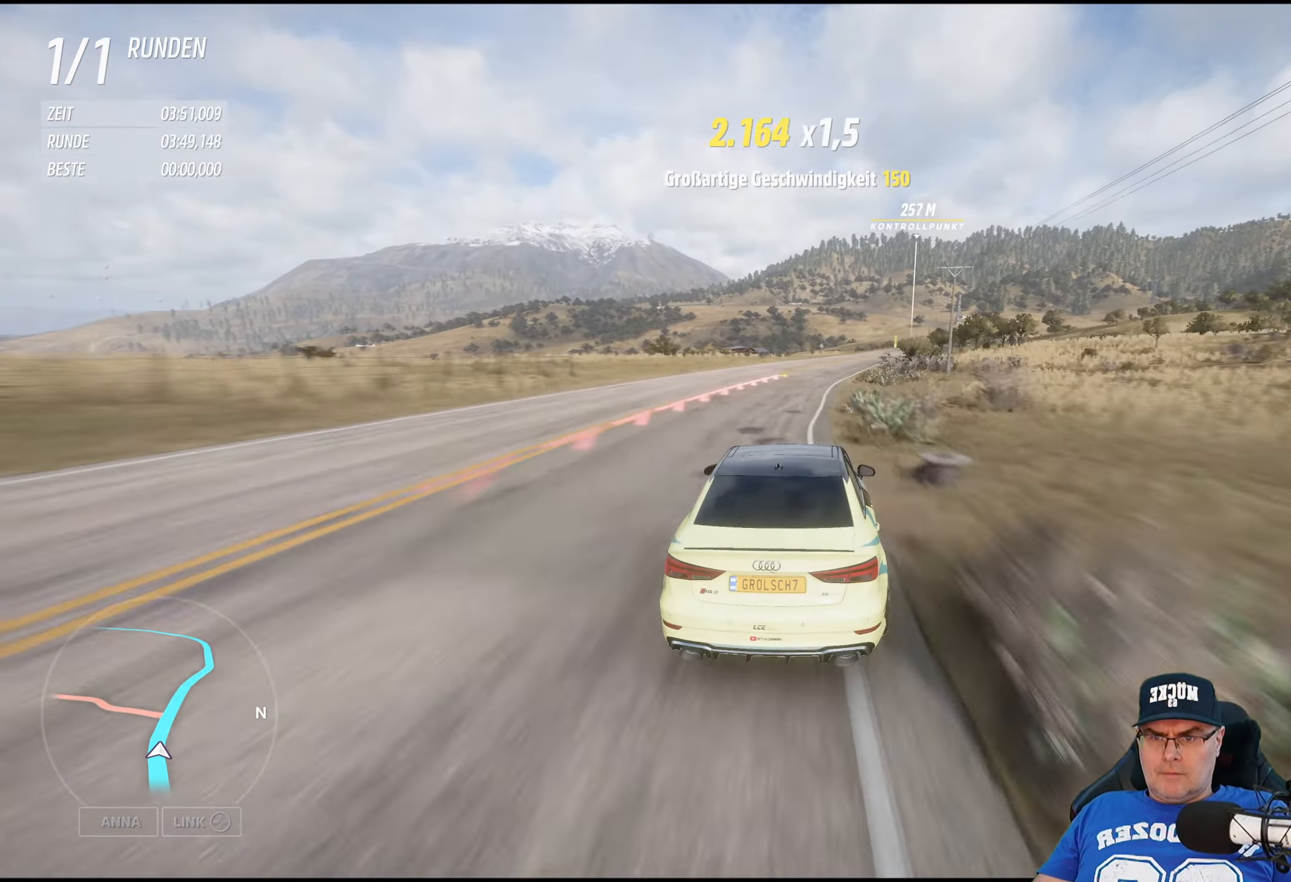
{"buttons": ["R2"], "left_stick": "center", "right_stick": "center", "events": [[83, "left_stick", "center"], [233, "left_stick", "down-right"], [433, "left_stick", "center"]]}
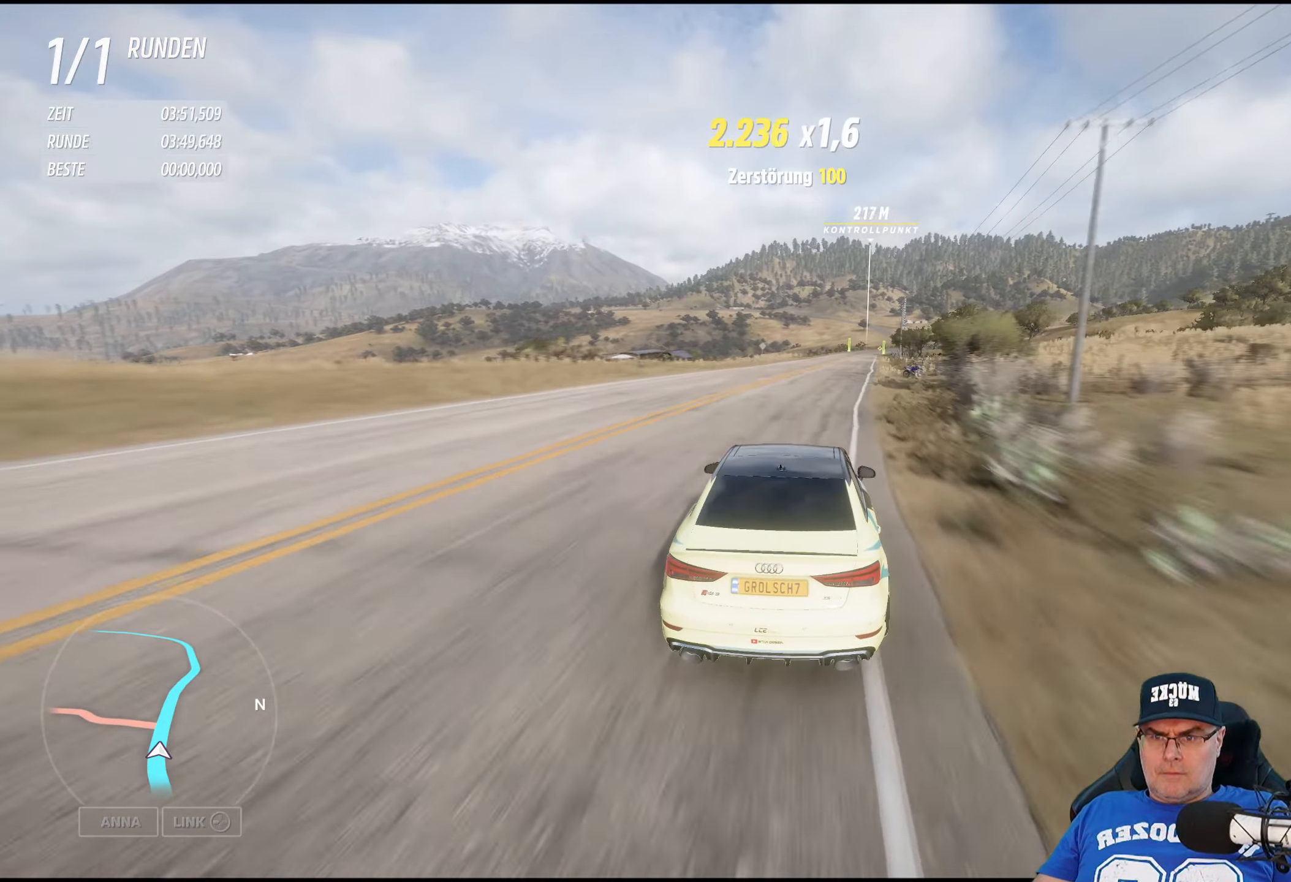
{"buttons": ["R2"], "left_stick": "center", "right_stick": "center", "events": [[50, "left_stick", "right"], [283, "left_stick", "center"]]}
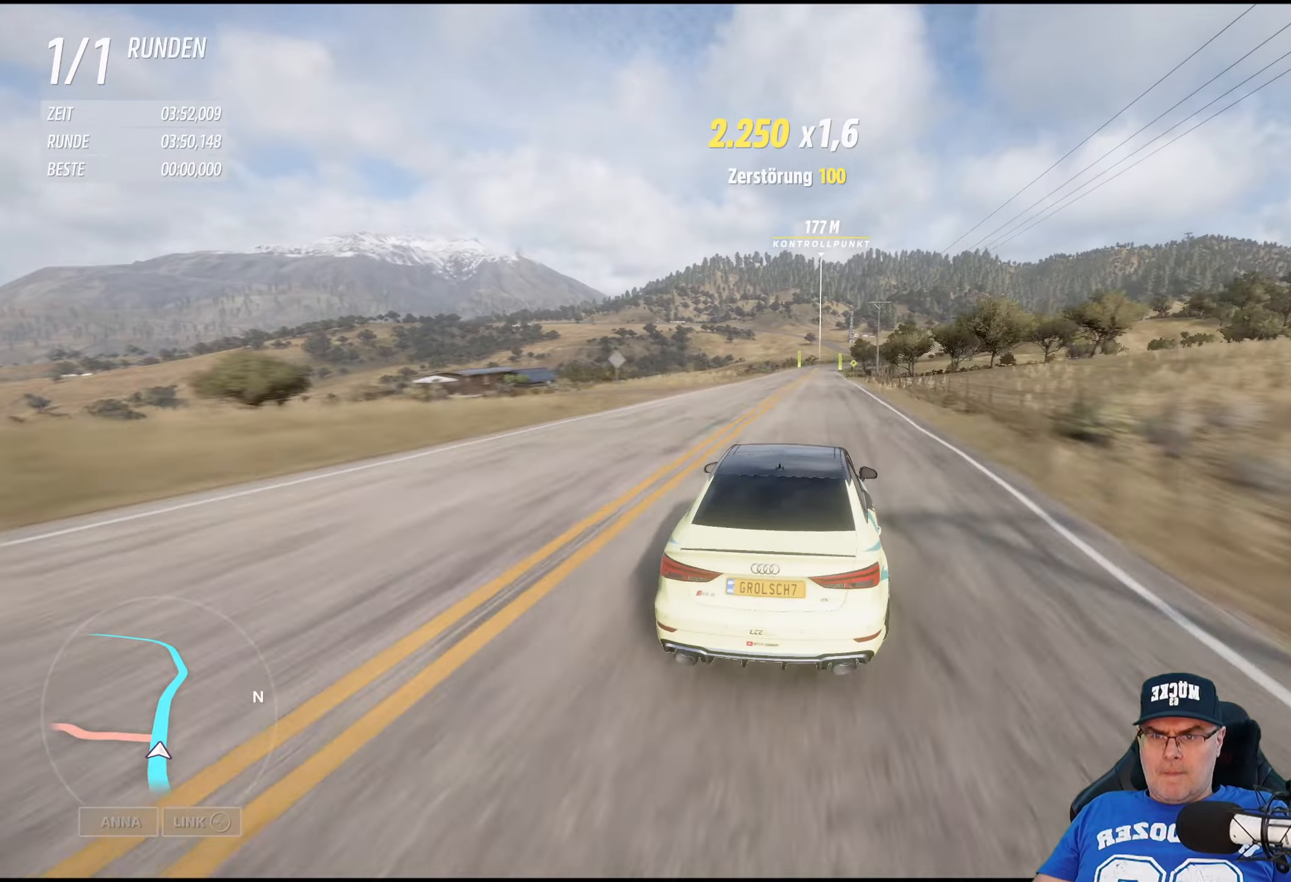
{"buttons": ["R2"], "left_stick": "center", "right_stick": "center", "events": []}
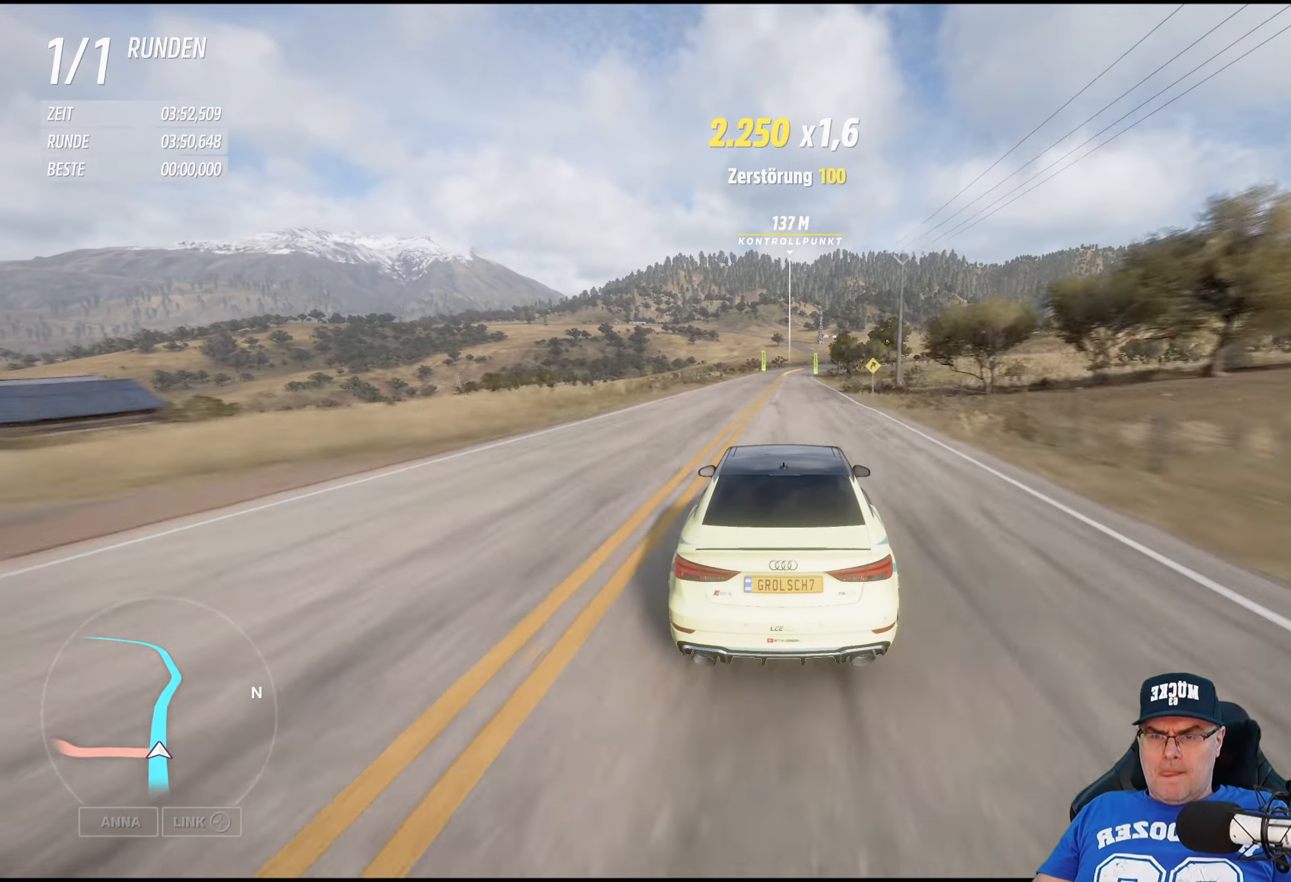
{"buttons": ["R2"], "left_stick": "center", "right_stick": "center", "events": [[267, "left_stick", "right"], [383, "left_stick", "center"]]}
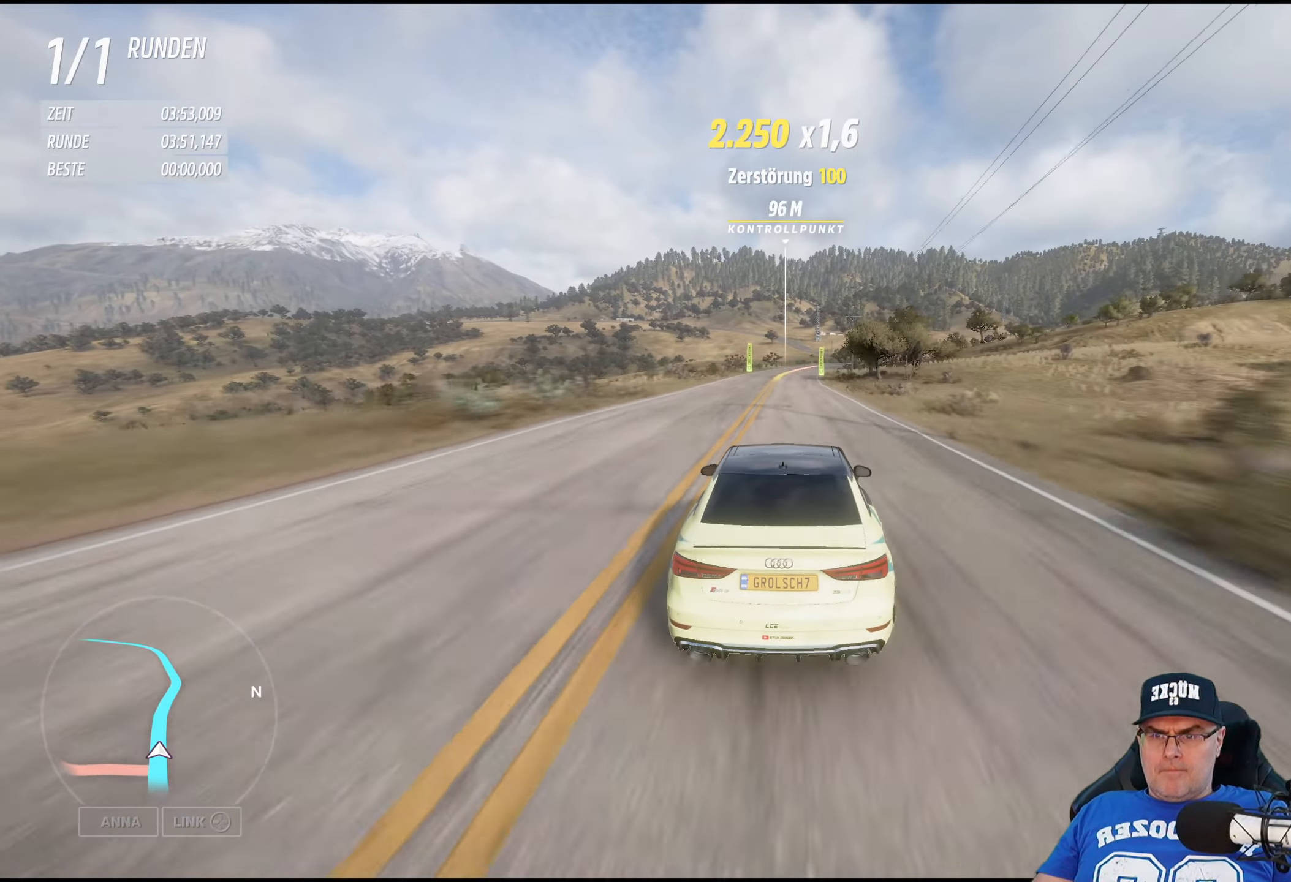
{"buttons": ["R2"], "left_stick": "center", "right_stick": "center", "events": [[67, "left_stick", "down-right"], [183, "left_stick", "center"], [367, "left_stick", "right"], [500, "left_stick", "center"]]}
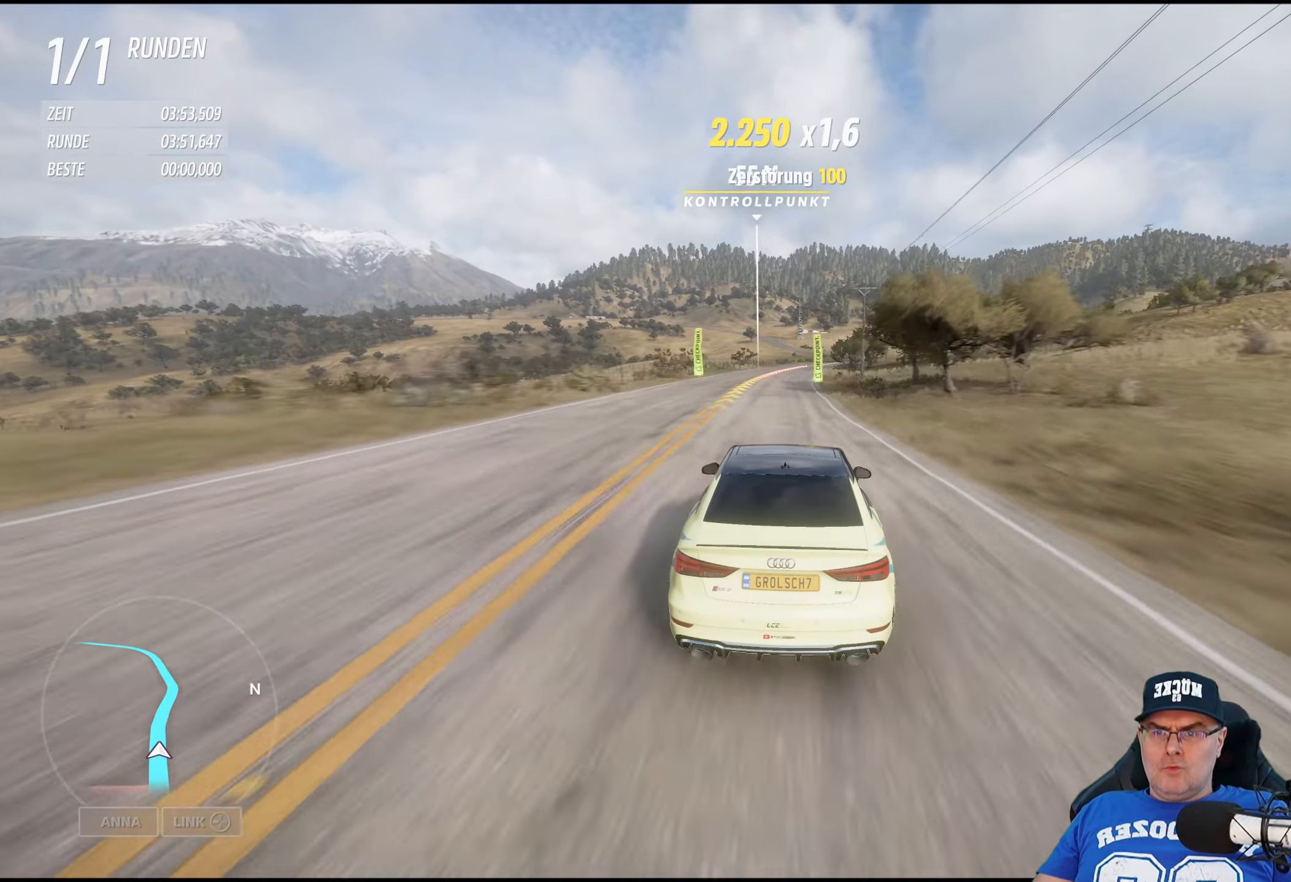
{"buttons": ["R2"], "left_stick": "center", "right_stick": "center", "events": [[183, "left_stick", "down-right"], [250, "left_stick", "center"]]}
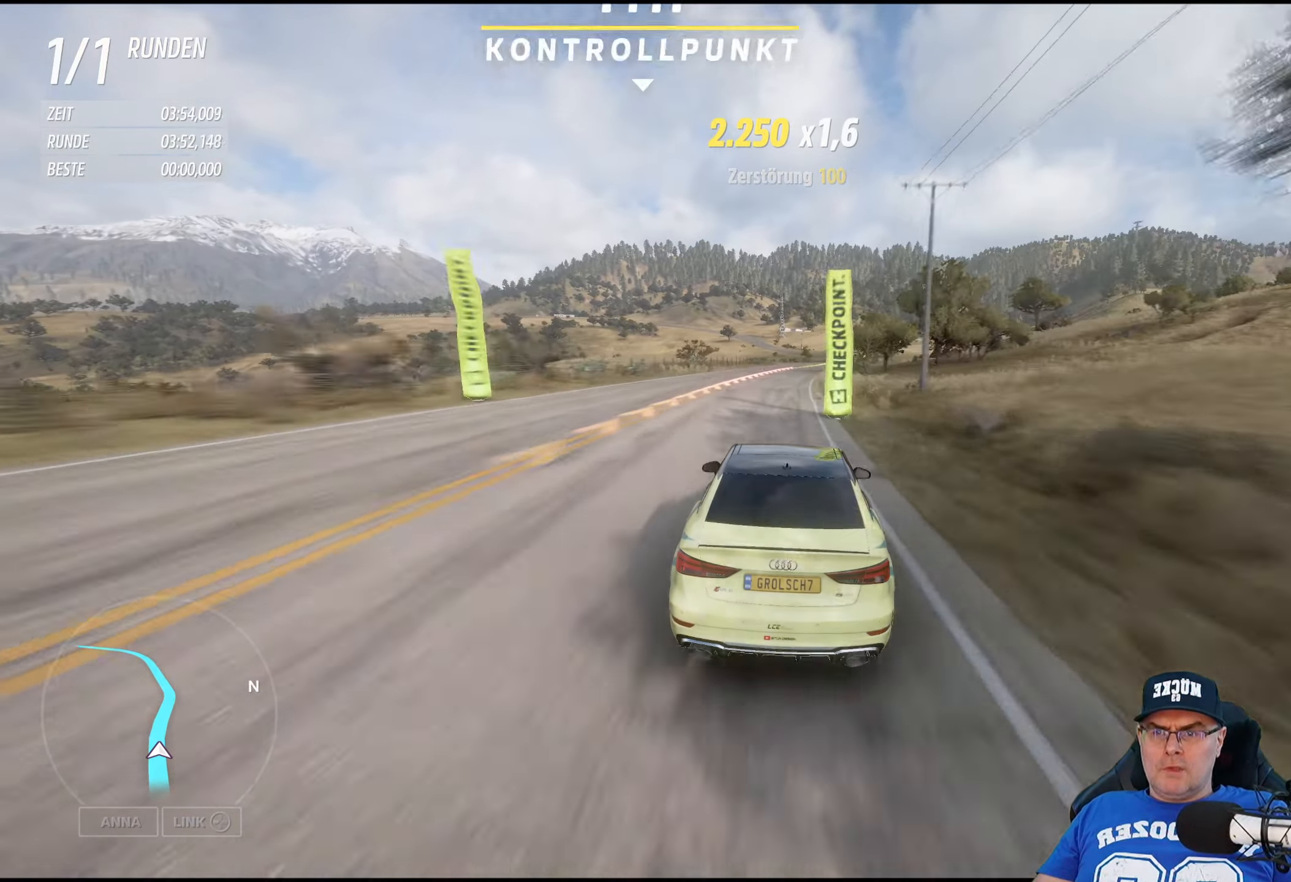
{"buttons": ["R2"], "left_stick": "right", "right_stick": "center", "events": [[50, "left_stick", "down-right"], [217, "left_stick", "center"], [350, "left_stick", "right"]]}
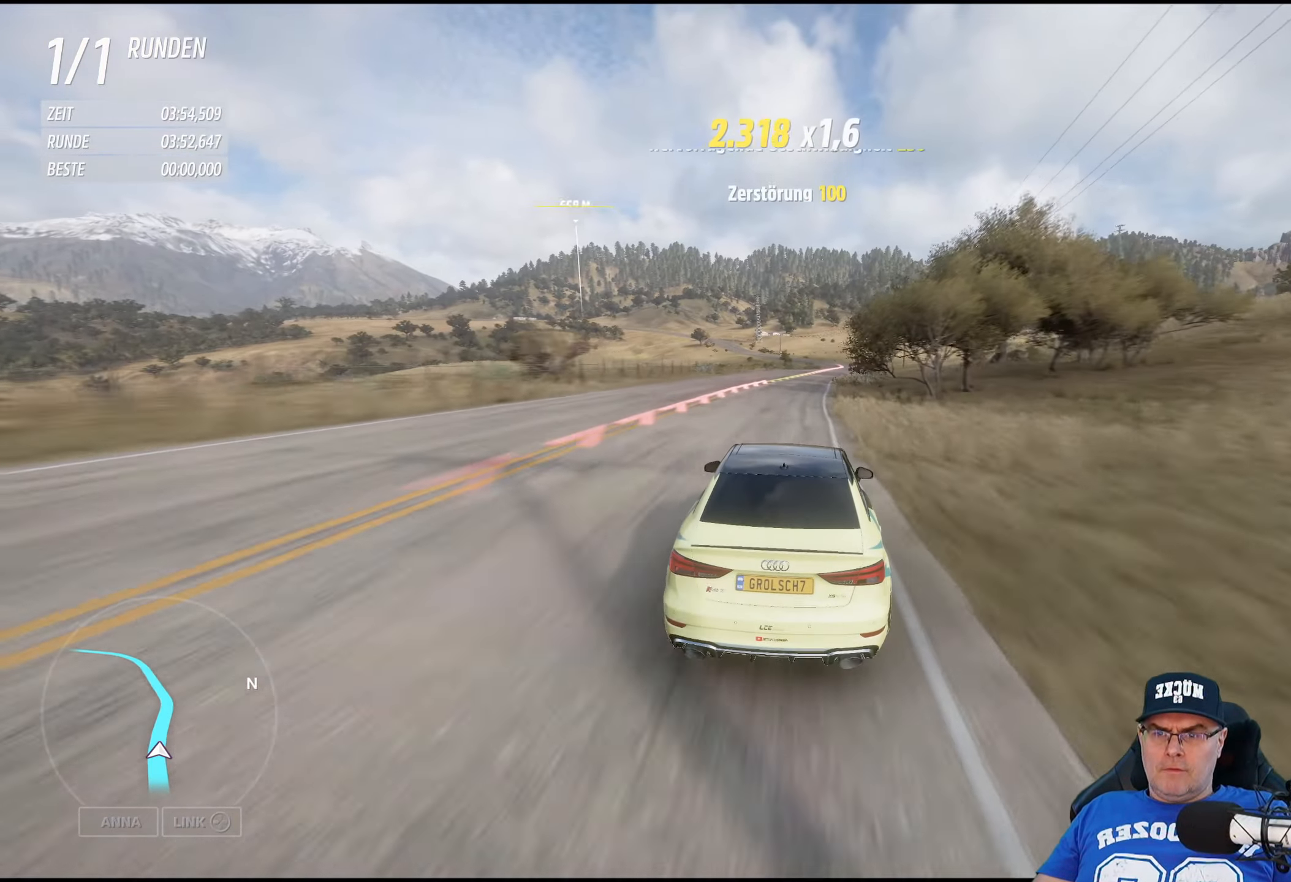
{"buttons": ["R2"], "left_stick": "center", "right_stick": "center", "events": [[50, "left_stick", "center"], [283, "left_stick", "right"], [483, "left_stick", "center"]]}
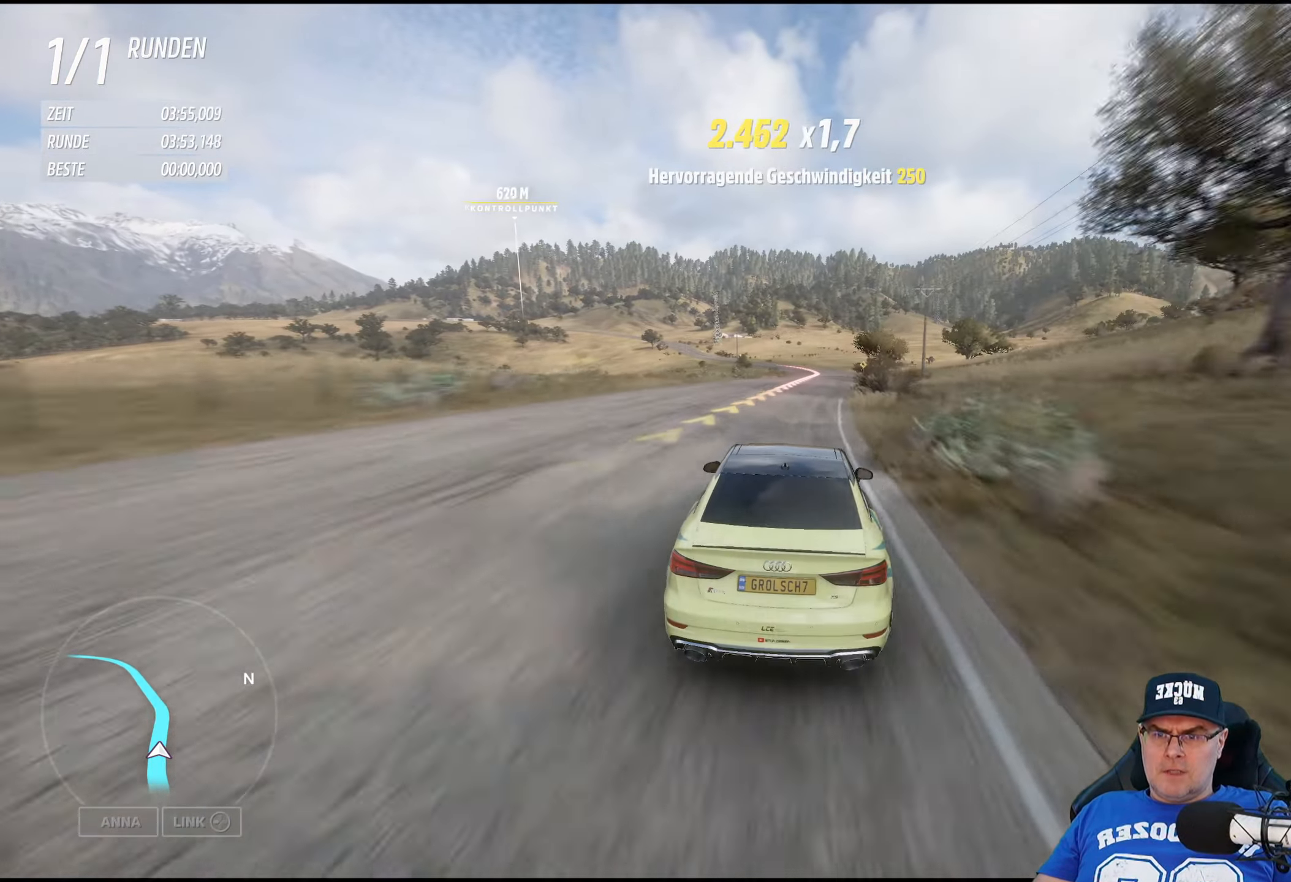
{"buttons": ["R2"], "left_stick": "left", "right_stick": "center", "events": [[483, "left_stick", "left"]]}
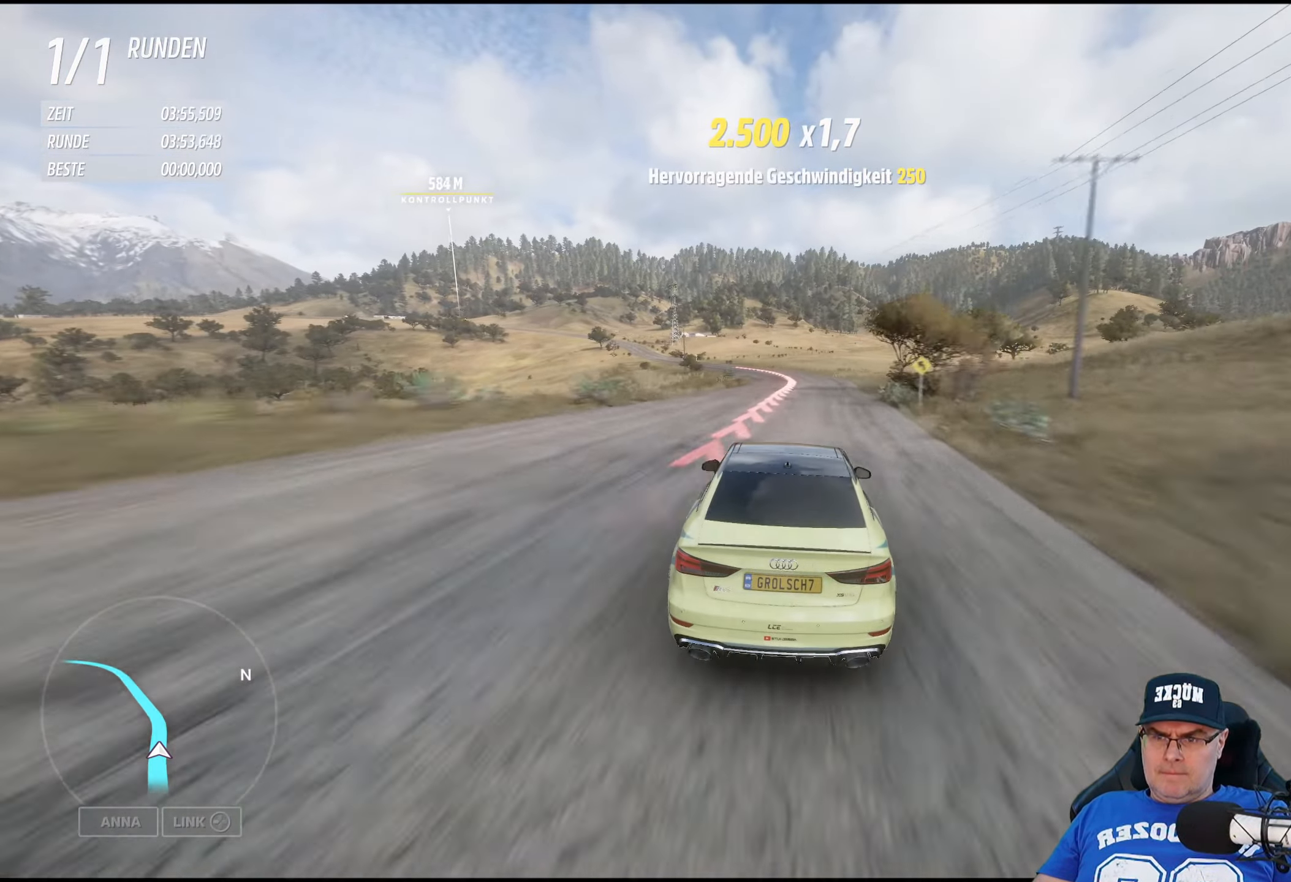
{"buttons": ["R2"], "left_stick": "left", "right_stick": "center", "events": [[83, "left_stick", "center"], [183, "left_stick", "left"]]}
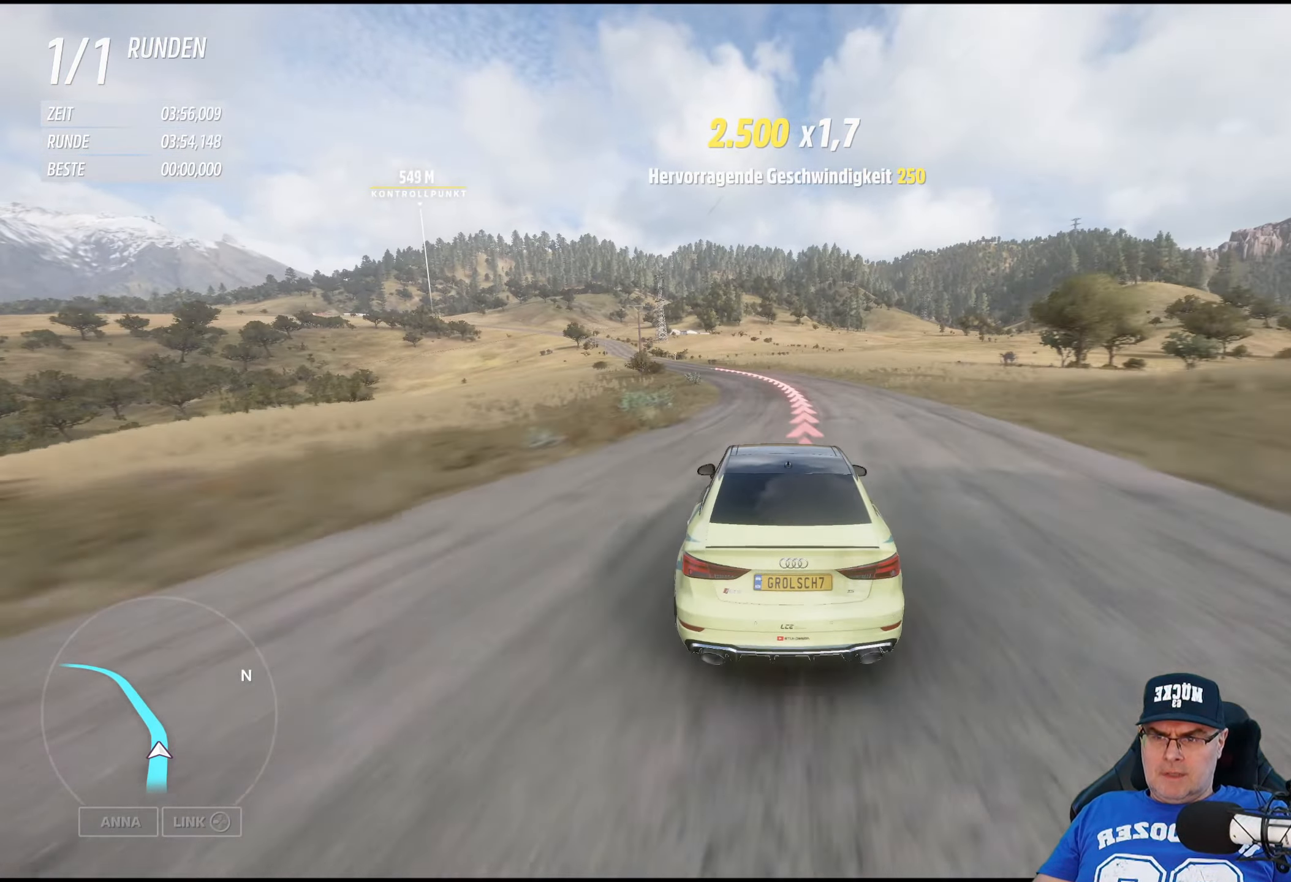
{"buttons": ["R2"], "left_stick": "left", "right_stick": "center", "events": [[67, "left_stick", "center"], [133, "left_stick", "left"]]}
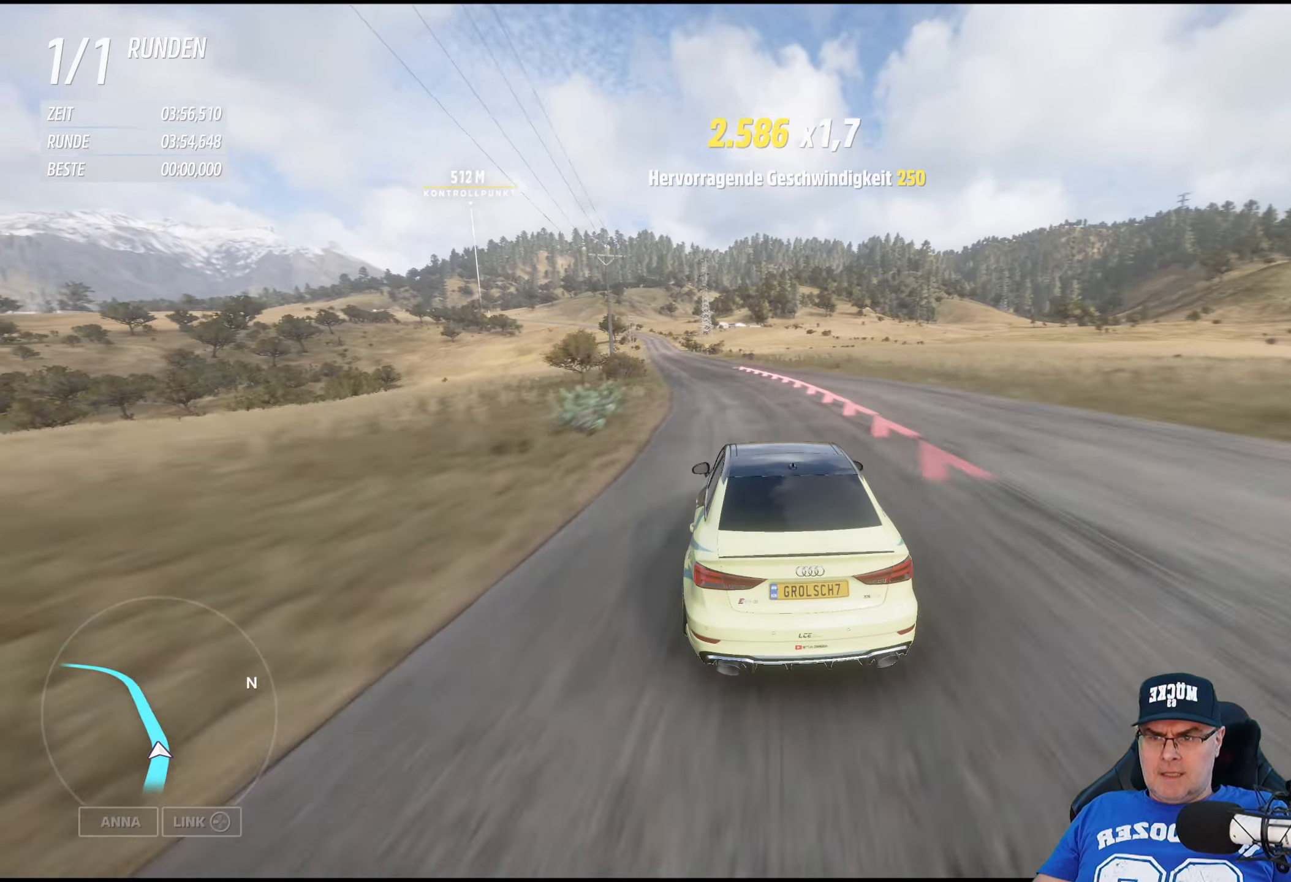
{"buttons": ["R2"], "left_stick": "left", "right_stick": "center", "events": [[83, "left_stick", "center"], [200, "left_stick", "left"]]}
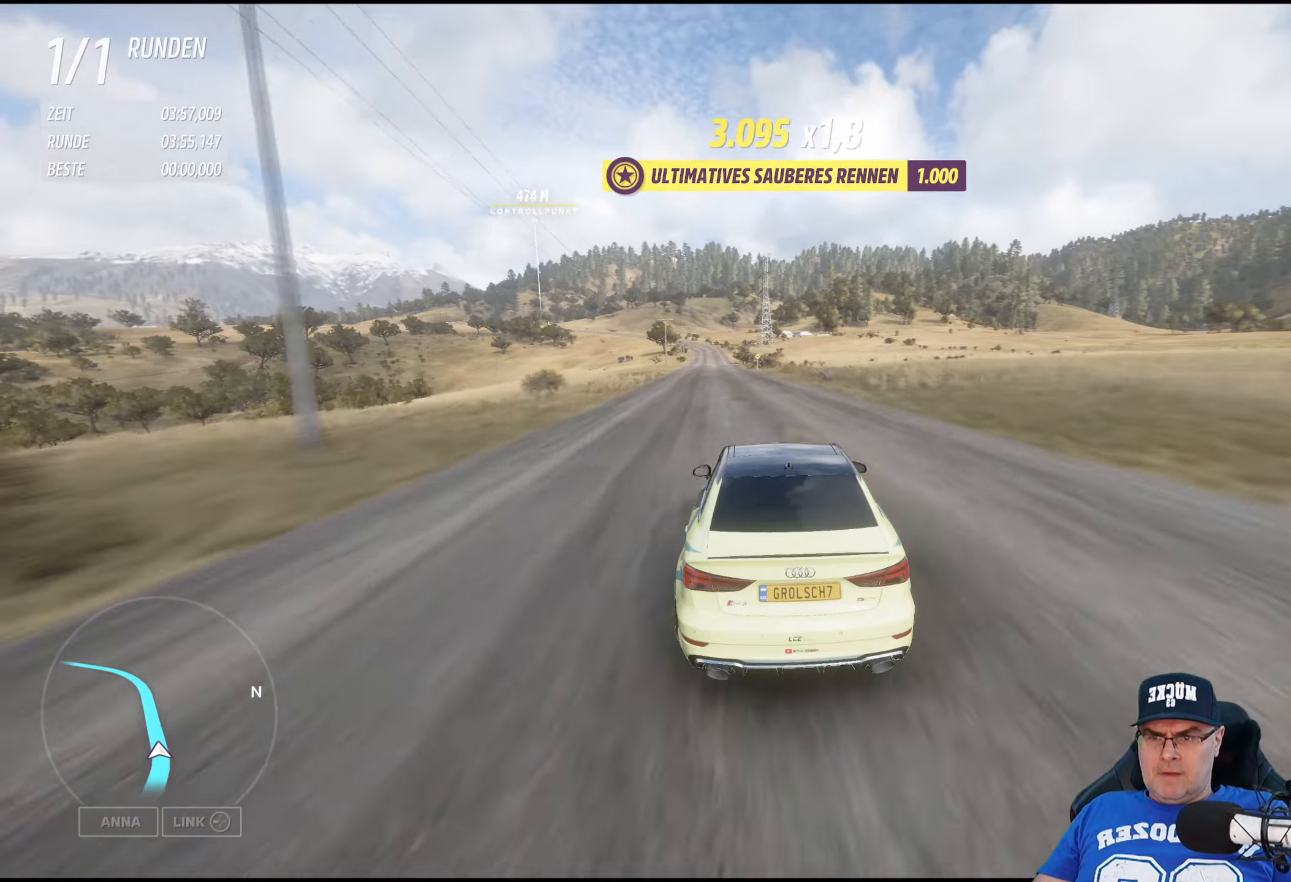
{"buttons": ["R2"], "left_stick": "center", "right_stick": "center", "events": [[84, "left_stick", "center"], [184, "left_stick", "left"], [350, "left_stick", "center"]]}
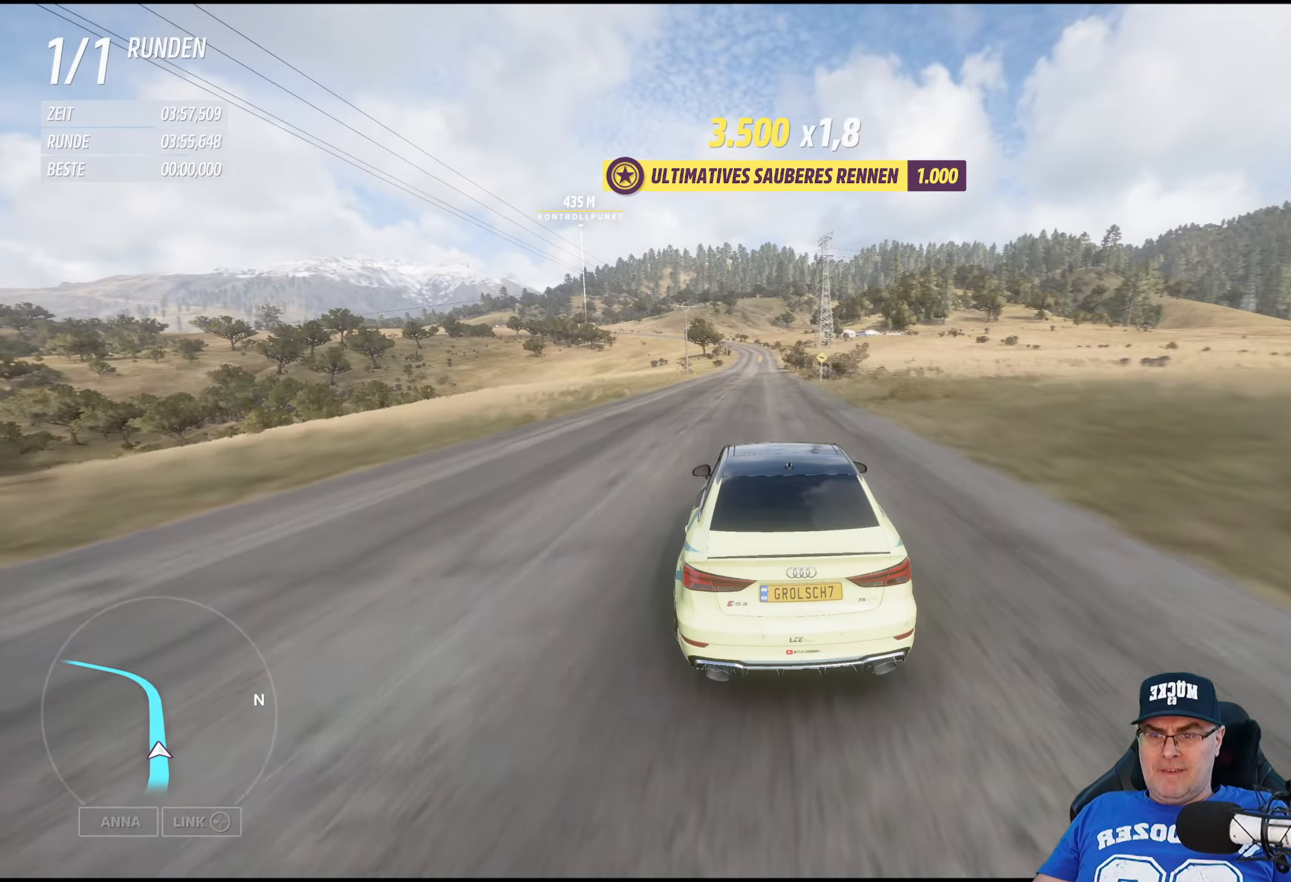
{"buttons": ["R2"], "left_stick": "center", "right_stick": "center", "events": [[384, "left_stick", "down-right"], [500, "left_stick", "center"]]}
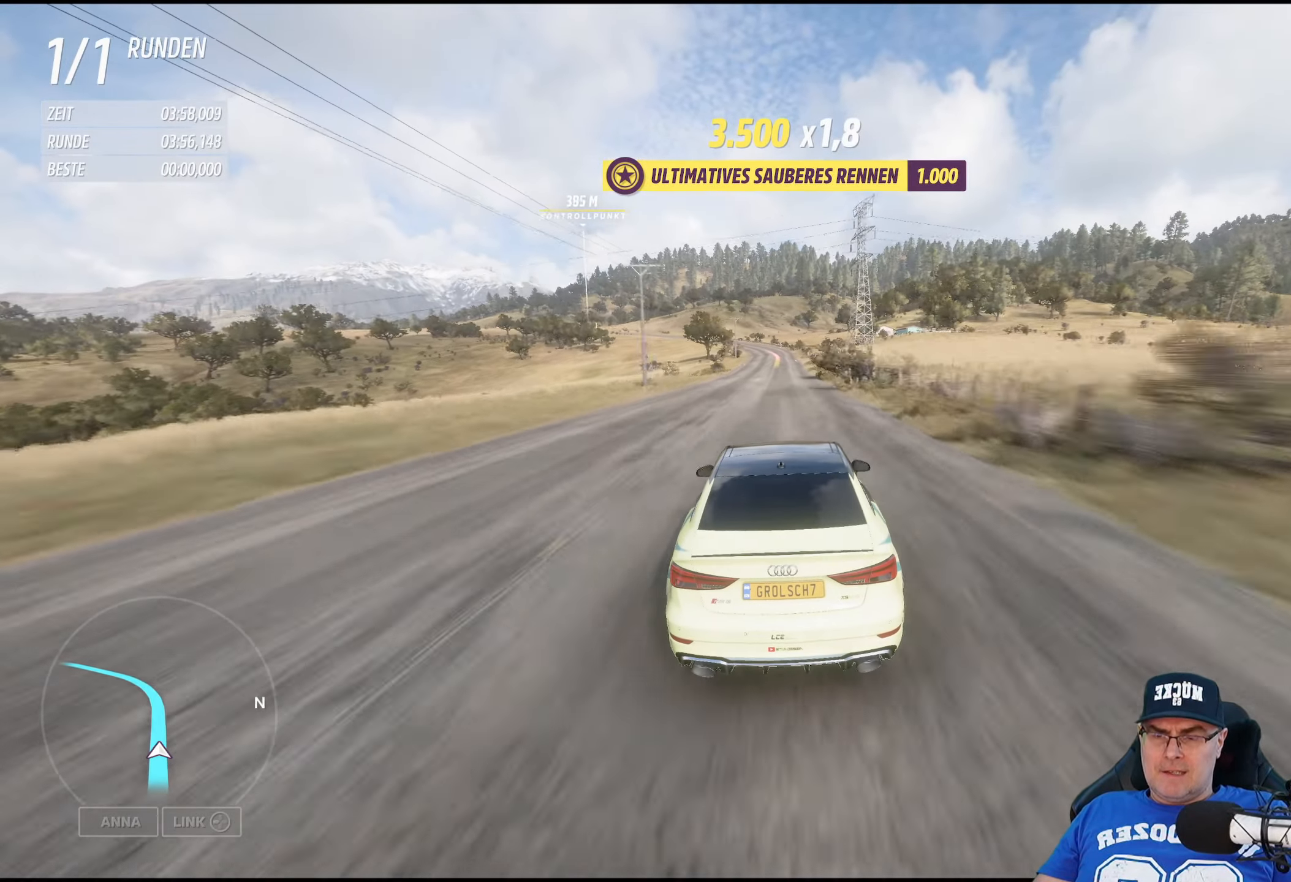
{"buttons": ["R2"], "left_stick": "center", "right_stick": "center", "events": []}
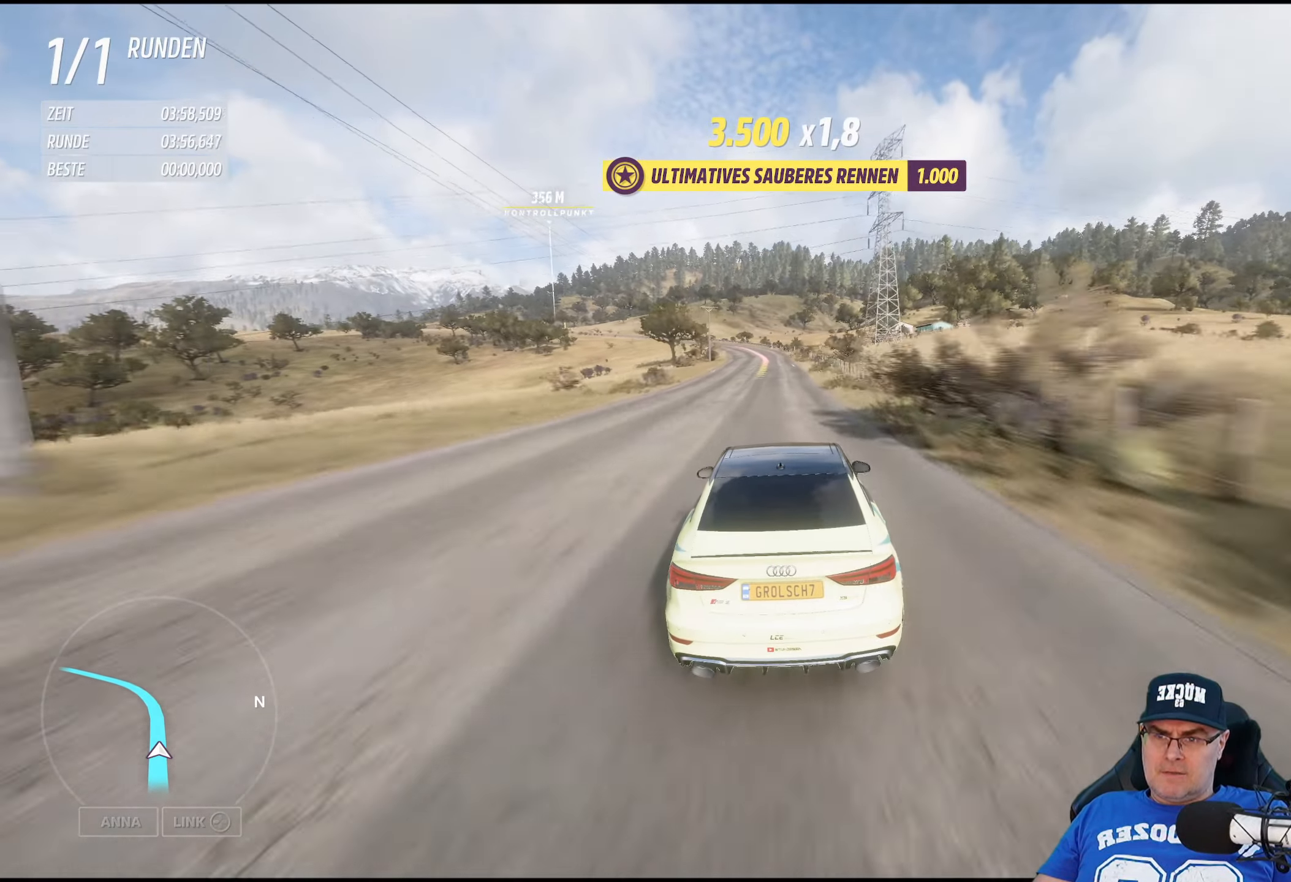
{"buttons": ["R2"], "left_stick": "center", "right_stick": "center", "events": [[367, "left_stick", "left"], [484, "left_stick", "center"]]}
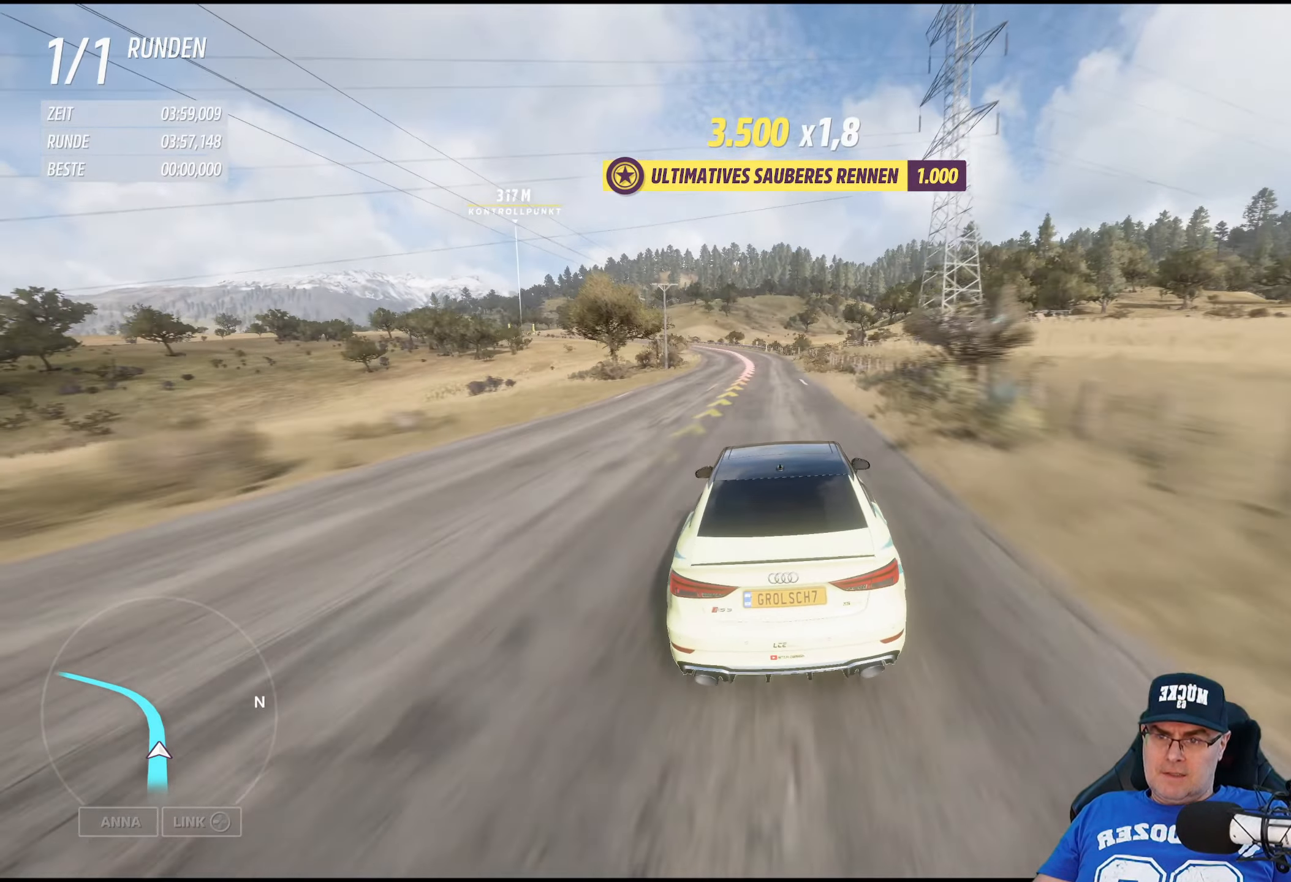
{"buttons": [], "left_stick": "center", "right_stick": "center", "events": [[134, "left_stick", "left"], [250, "R2", "up"], [384, "left_stick", "center"]]}
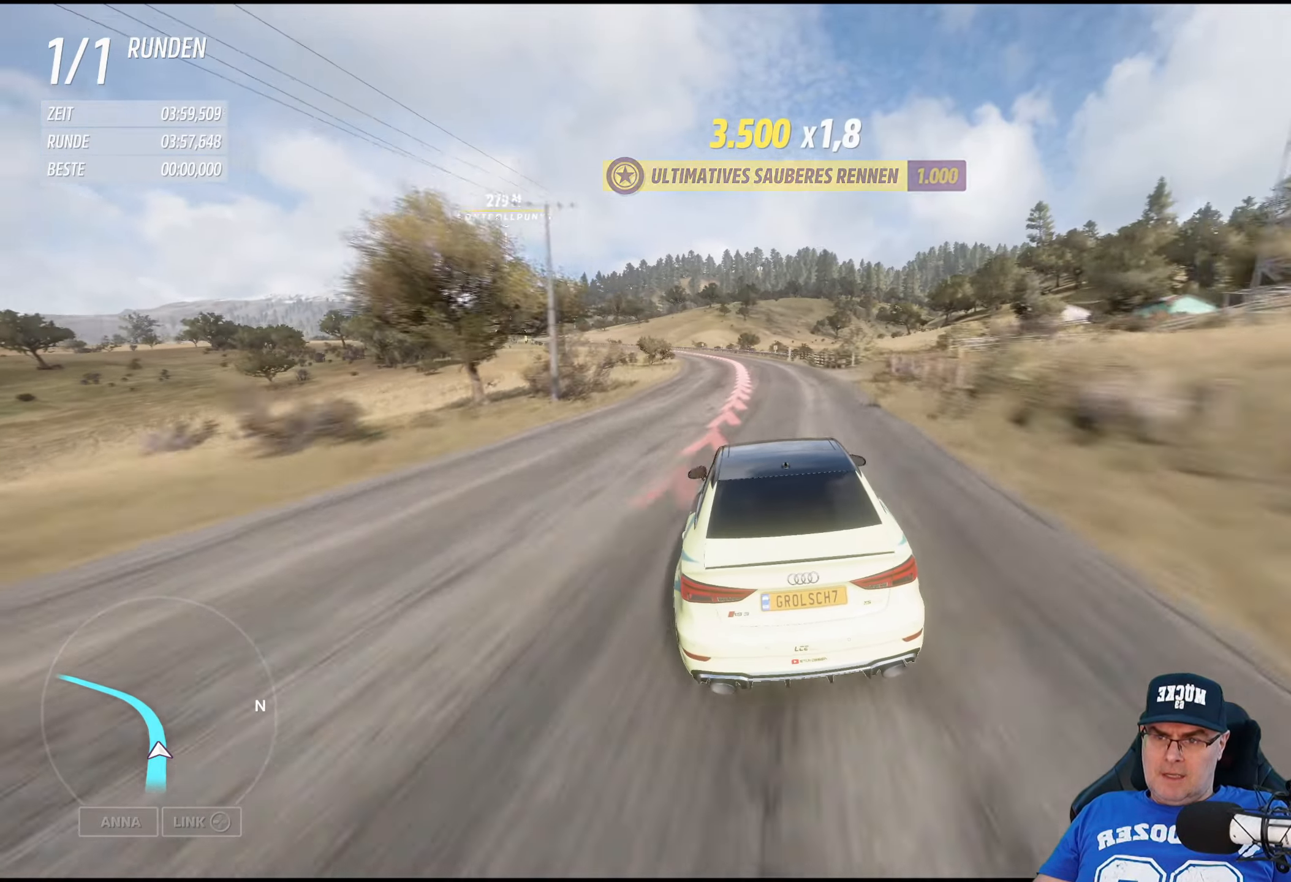
{"buttons": [], "left_stick": "center", "right_stick": "center", "events": [[34, "left_stick", "left"], [417, "left_stick", "center"]]}